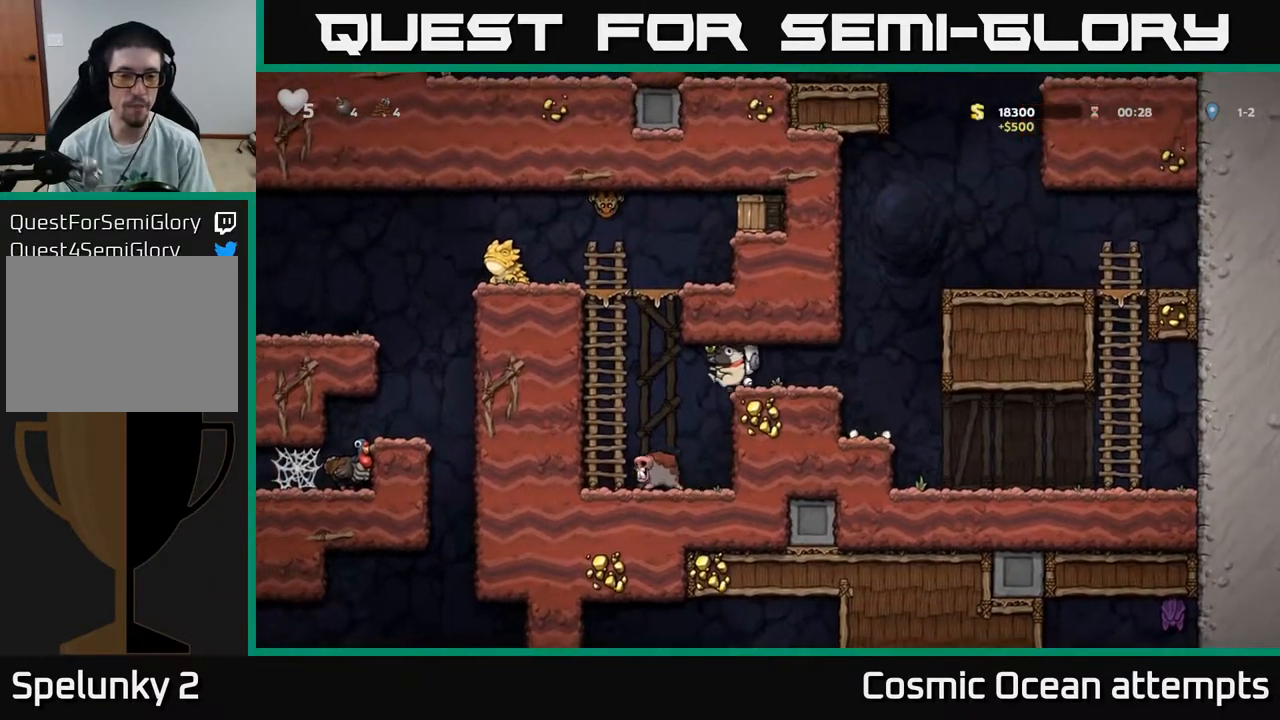
Gameplay with a controller (Xbox layout); each line is a JSON object with the inputs held at the frame after it. "events" lists button and stick changes between this image and that frame as [ms after this image, input, new state], when the widget could be followed in between. Not read: left_stick.
{"buttons": ["DPAD_RIGHT"], "right_stick": "center", "events": [[267, "DPAD_LEFT", "up"], [317, "DPAD_RIGHT", "down"]]}
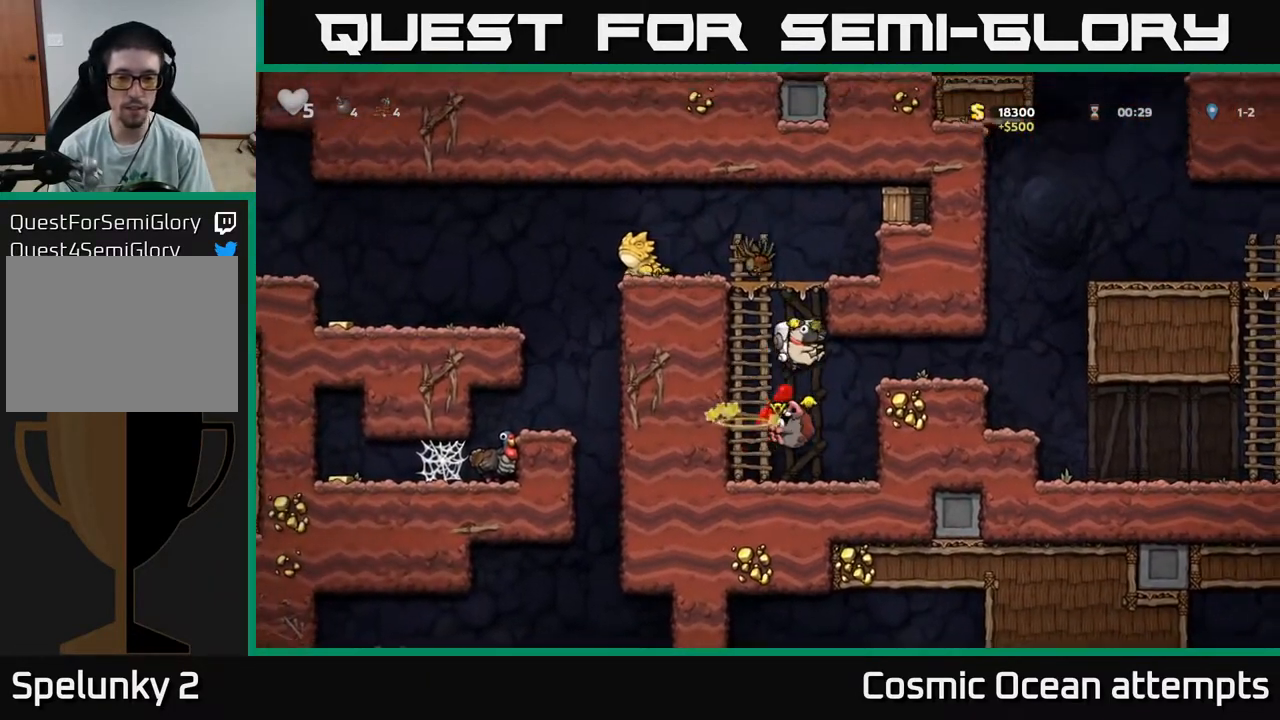
{"buttons": [], "right_stick": "center", "events": [[317, "DPAD_RIGHT", "up"]]}
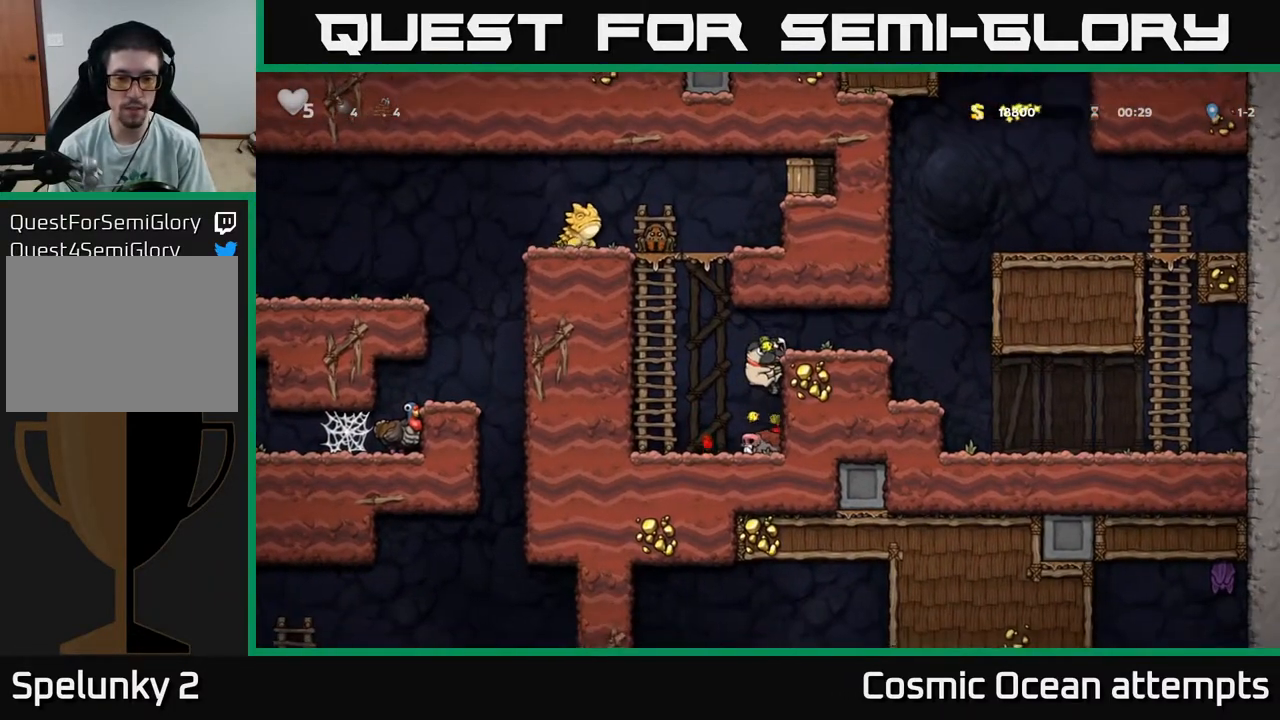
{"buttons": [], "right_stick": "center", "events": []}
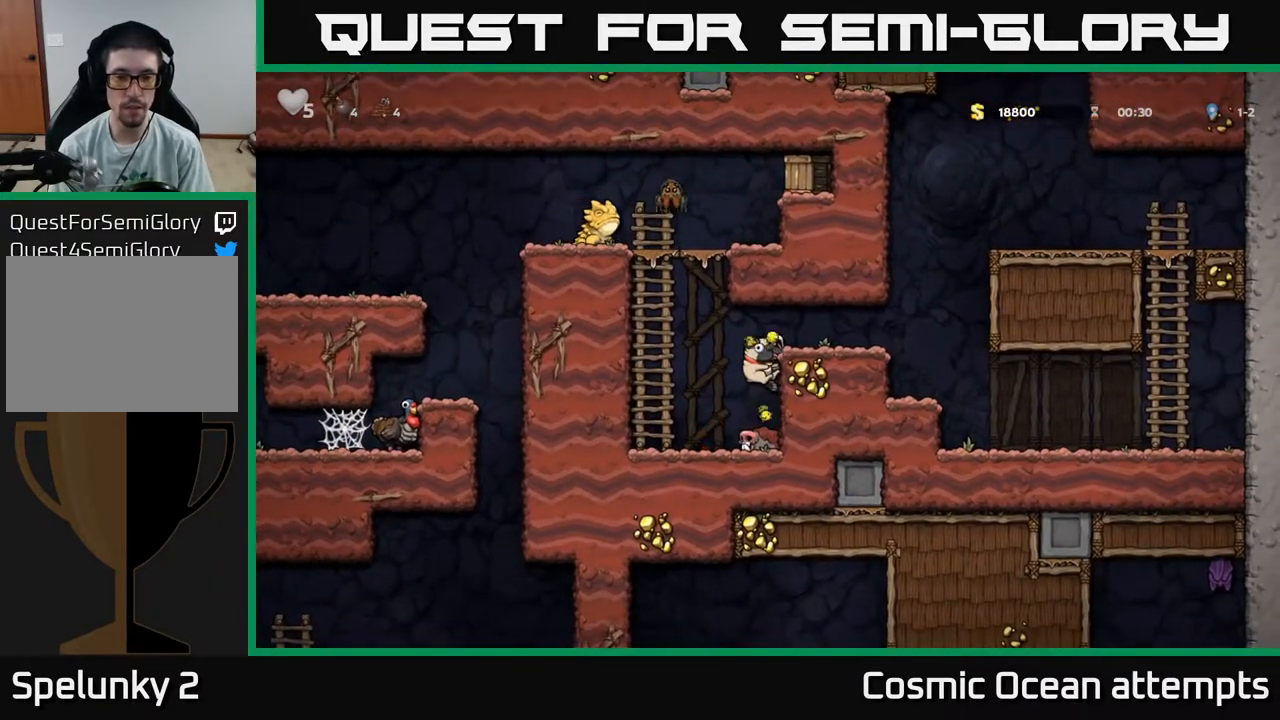
{"buttons": ["DPAD_LEFT"], "right_stick": "center", "events": [[500, "DPAD_LEFT", "down"]]}
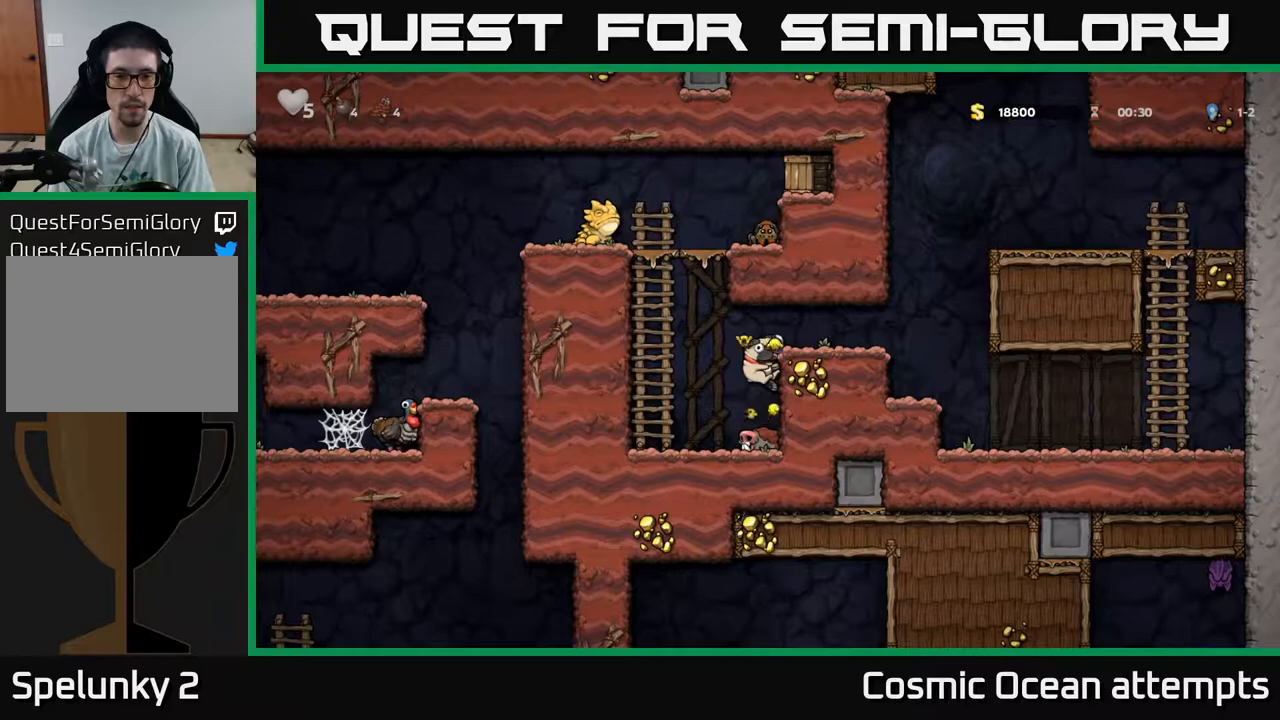
{"buttons": [], "right_stick": "center", "events": [[50, "A", "down"], [167, "A", "up"], [200, "DPAD_UP", "down"], [217, "DPAD_LEFT", "up"], [267, "X", "down"], [350, "X", "up"], [417, "DPAD_UP", "up"]]}
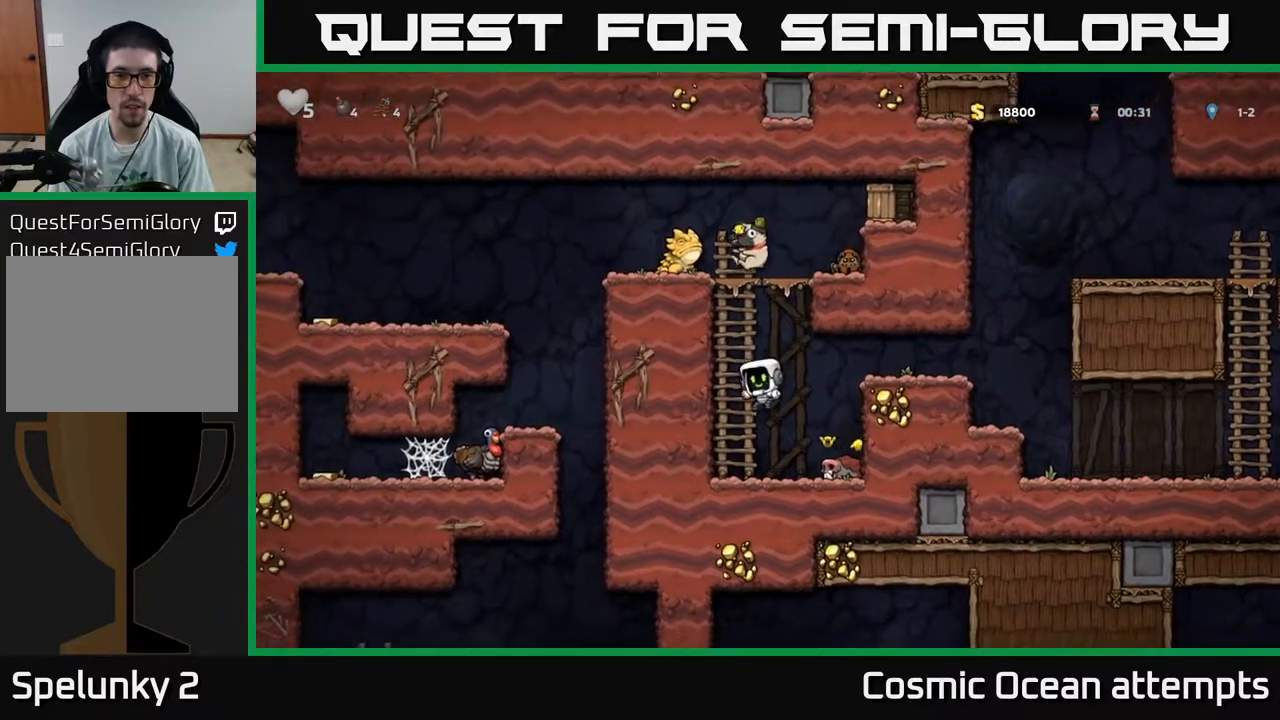
{"buttons": [], "right_stick": "center", "events": [[150, "DPAD_RIGHT", "down"], [283, "DPAD_RIGHT", "up"]]}
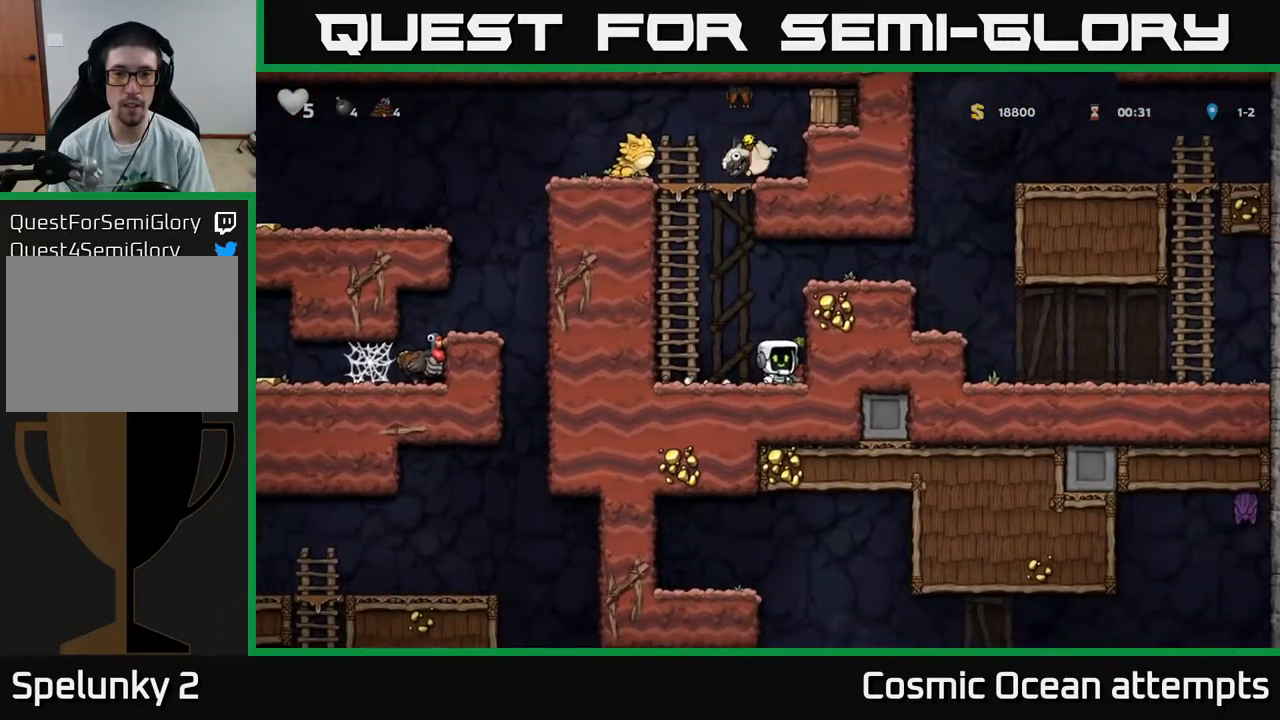
{"buttons": ["DPAD_RIGHT"], "right_stick": "center", "events": [[133, "A", "down"], [250, "DPAD_RIGHT", "down"], [383, "A", "up"]]}
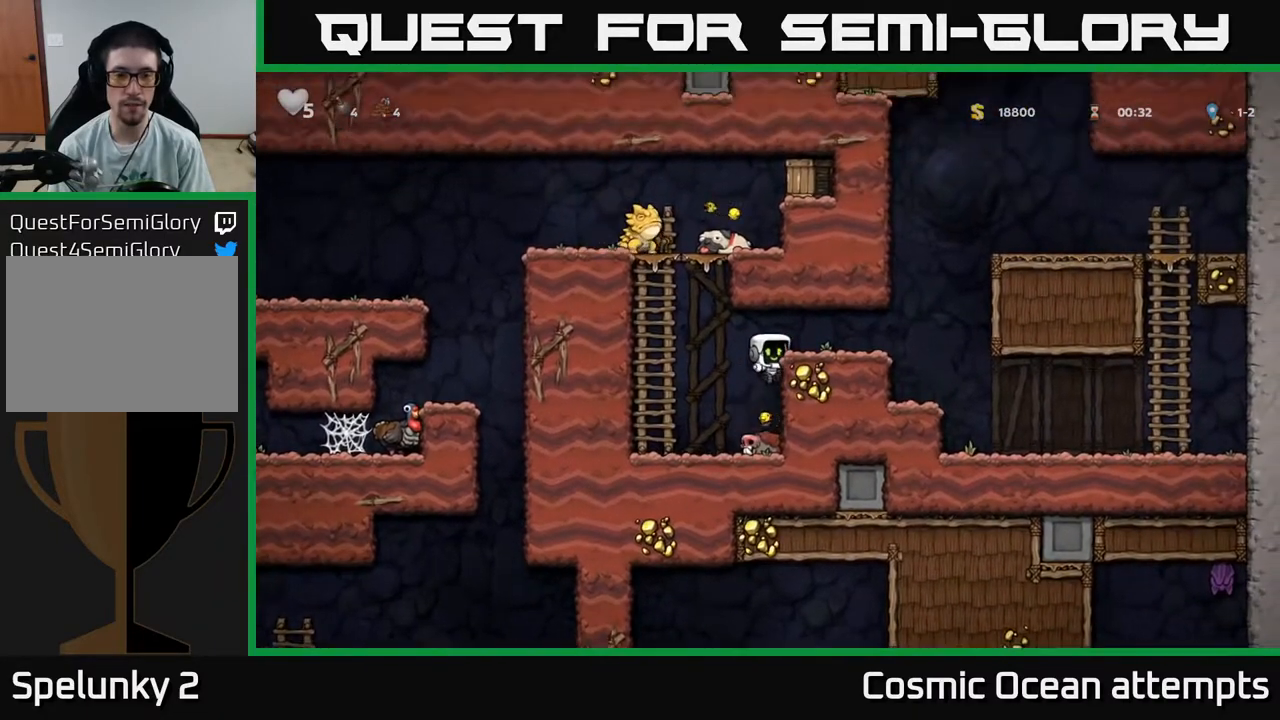
{"buttons": [], "right_stick": "center", "events": [[100, "DPAD_RIGHT", "up"]]}
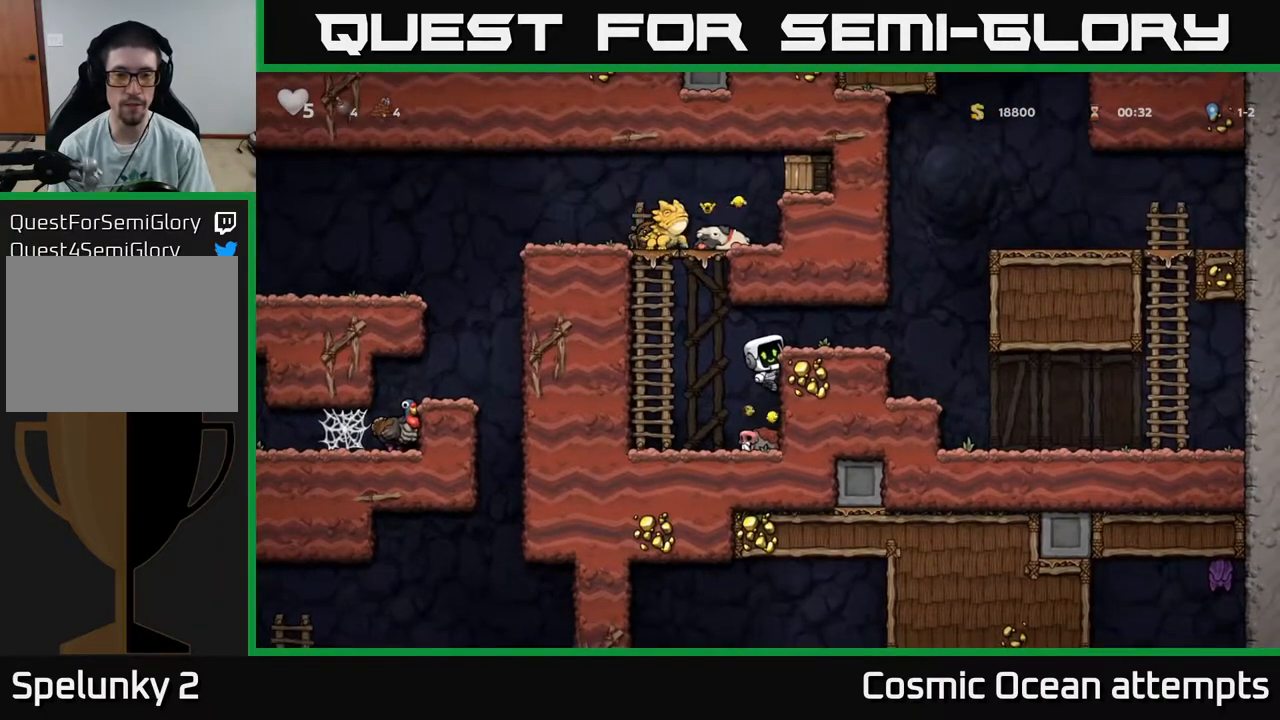
{"buttons": [], "right_stick": "center", "events": []}
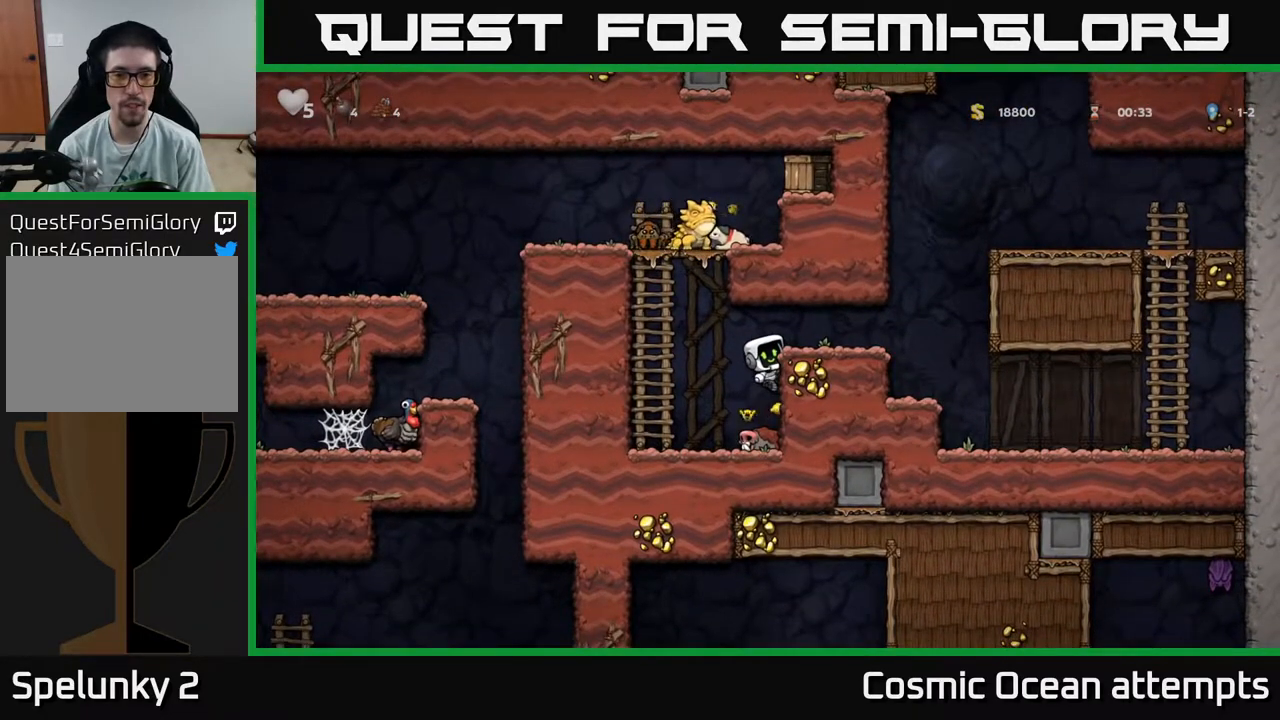
{"buttons": [], "right_stick": "center", "events": []}
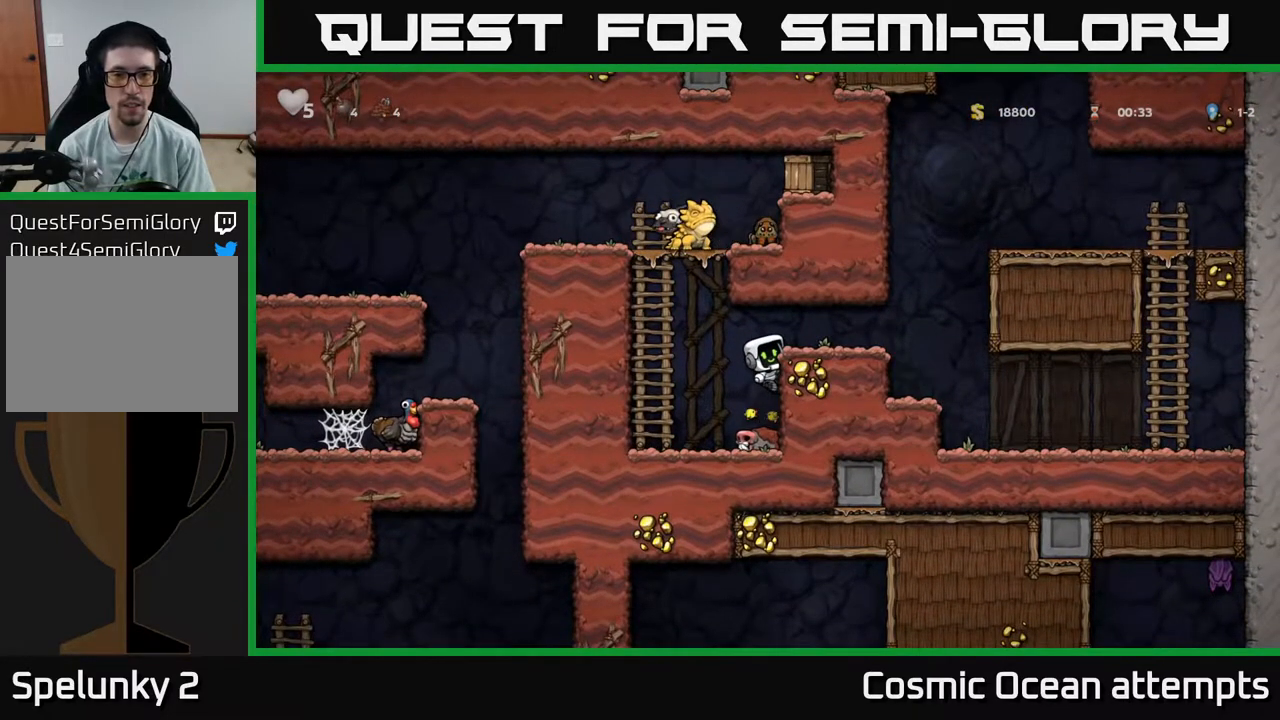
{"buttons": ["DPAD_UP"], "right_stick": "center", "events": [[133, "DPAD_LEFT", "down"], [150, "A", "down"], [217, "A", "up"], [383, "DPAD_UP", "down"], [400, "DPAD_LEFT", "up"]]}
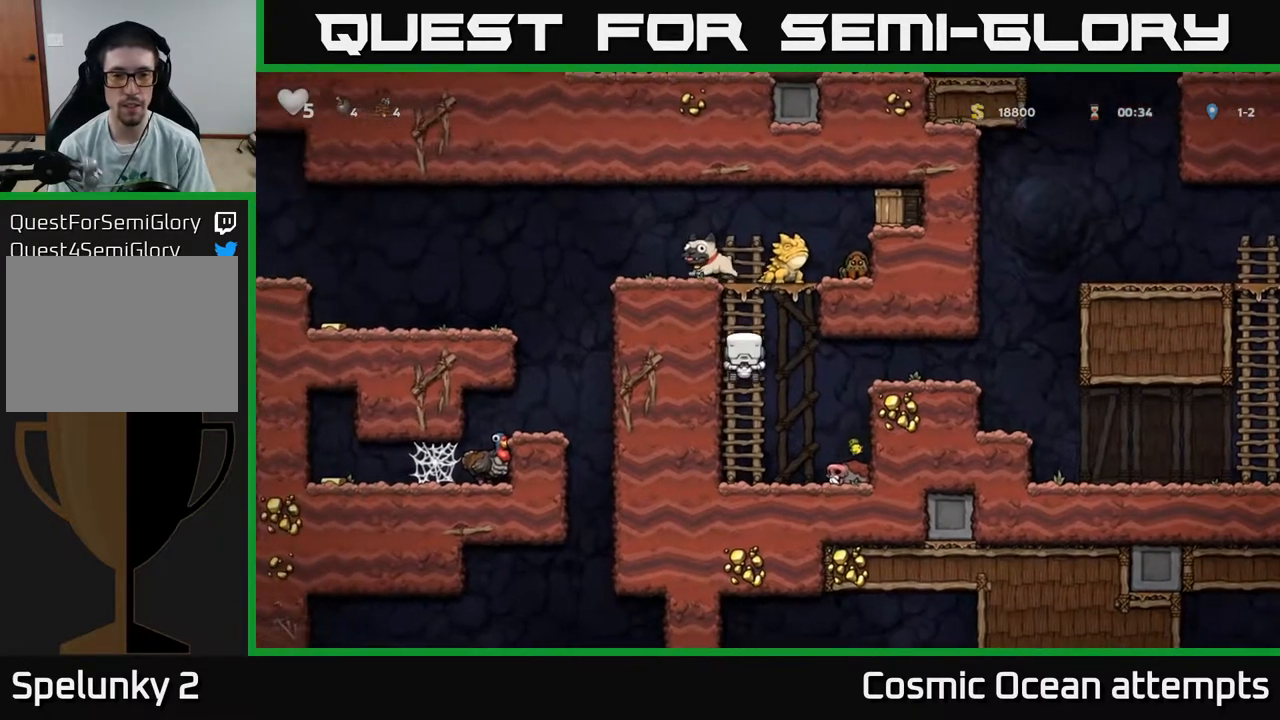
{"buttons": [], "right_stick": "center", "events": [[17, "DPAD_UP", "up"]]}
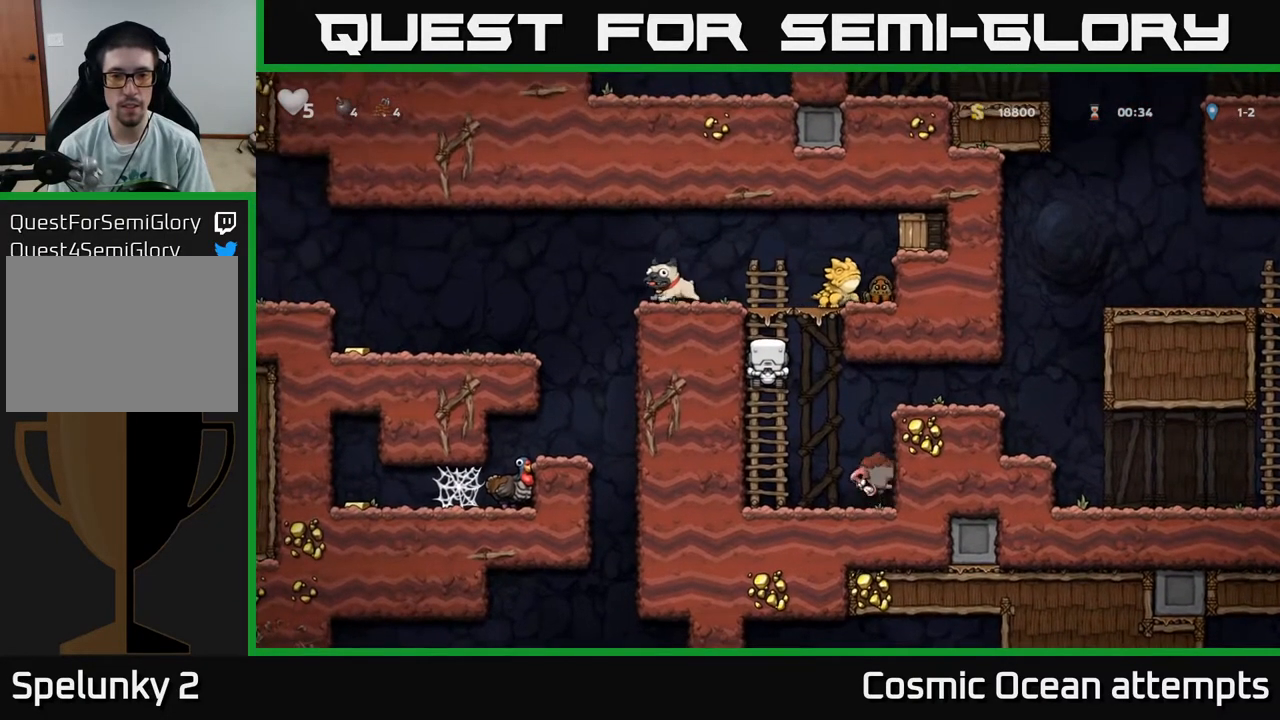
{"buttons": [], "right_stick": "center", "events": [[250, "A", "down"], [267, "DPAD_RIGHT", "down"], [283, "X", "down"], [367, "A", "up"], [367, "X", "up"], [383, "DPAD_RIGHT", "up"]]}
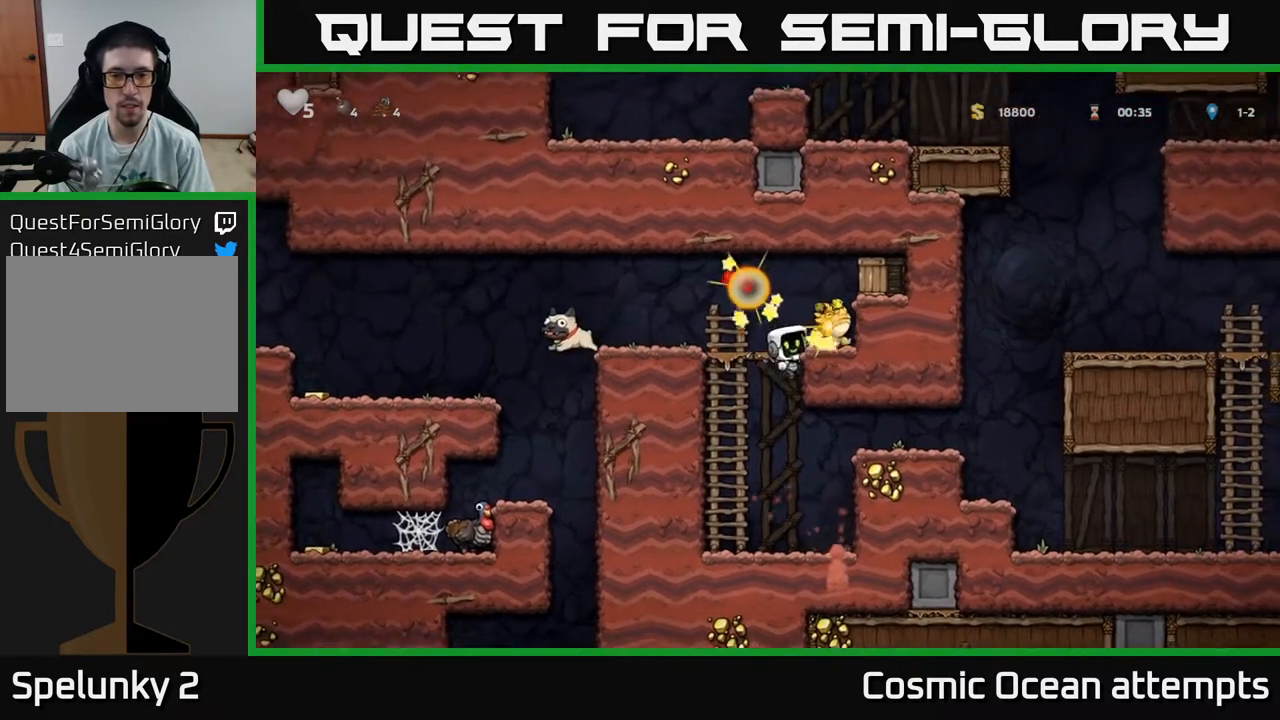
{"buttons": ["A", "DPAD_LEFT"], "right_stick": "center", "events": [[367, "DPAD_LEFT", "down"], [467, "A", "down"]]}
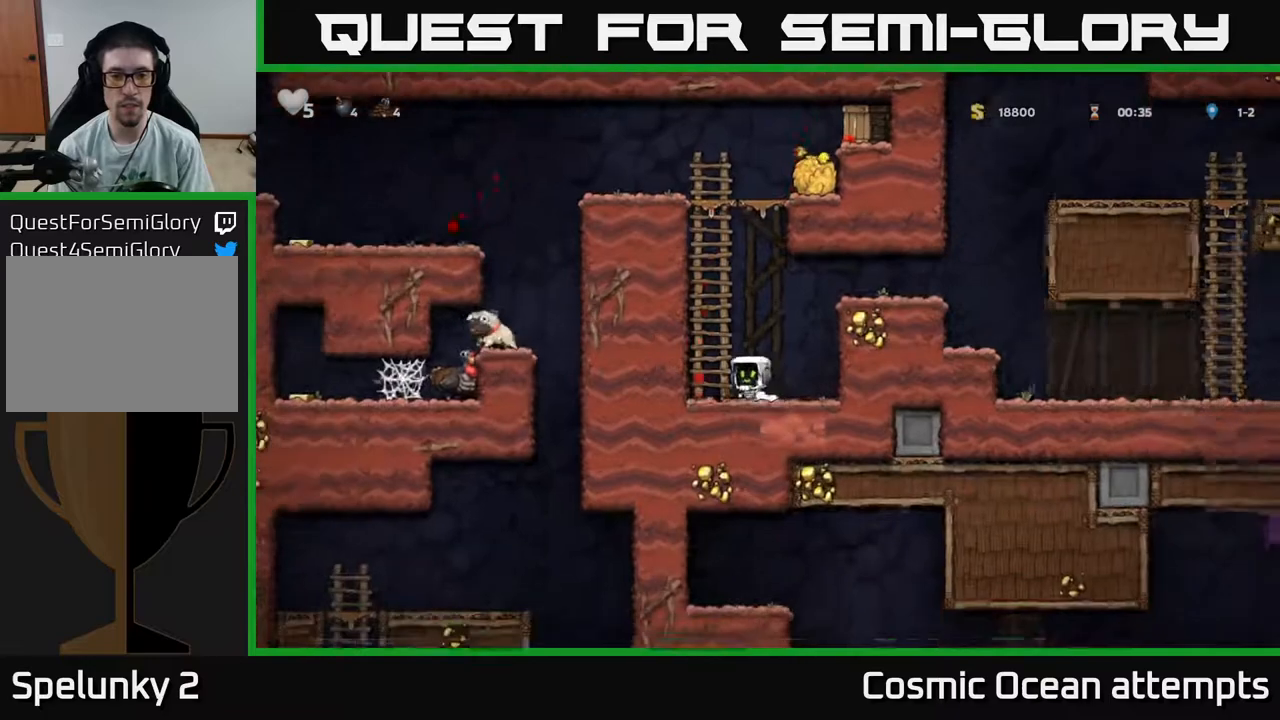
{"buttons": ["DPAD_UP"], "right_stick": "center", "events": [[133, "DPAD_UP", "down"], [150, "A", "up"], [167, "DPAD_LEFT", "up"]]}
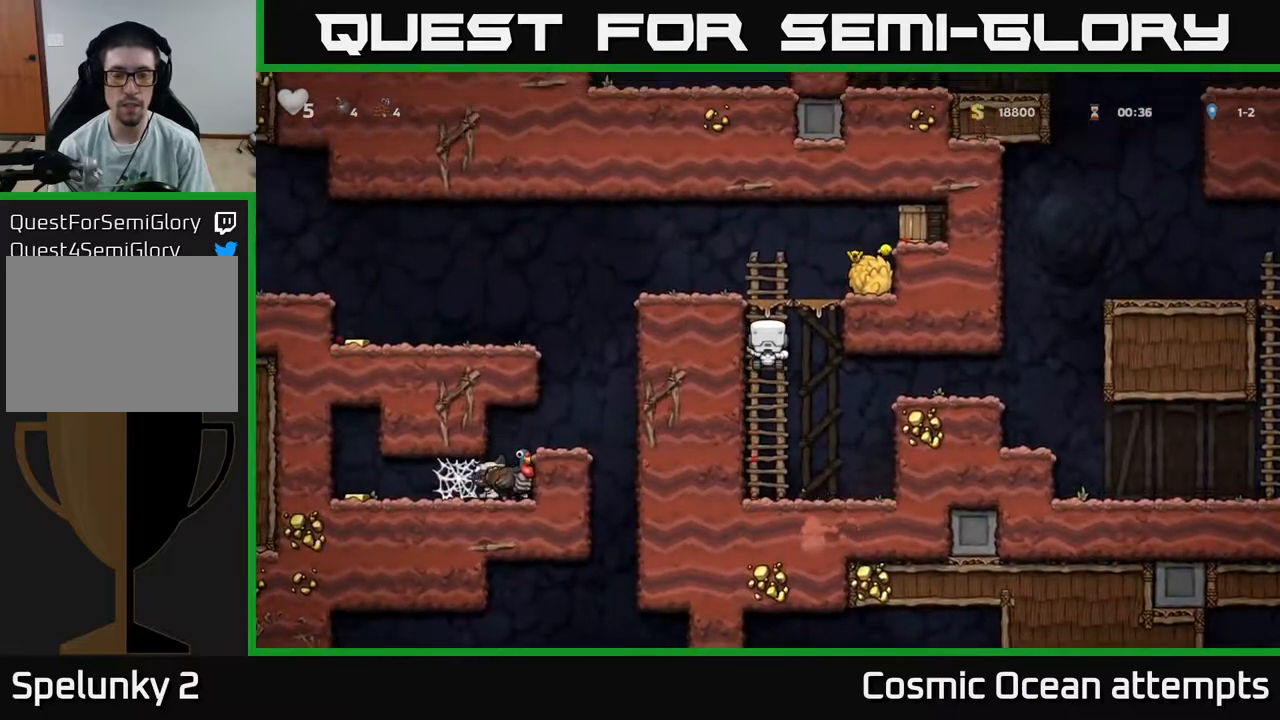
{"buttons": ["A", "DPAD_RIGHT"], "right_stick": "center", "events": [[200, "DPAD_RIGHT", "down"], [217, "A", "down"], [217, "DPAD_UP", "up"], [283, "X", "down"], [467, "X", "up"]]}
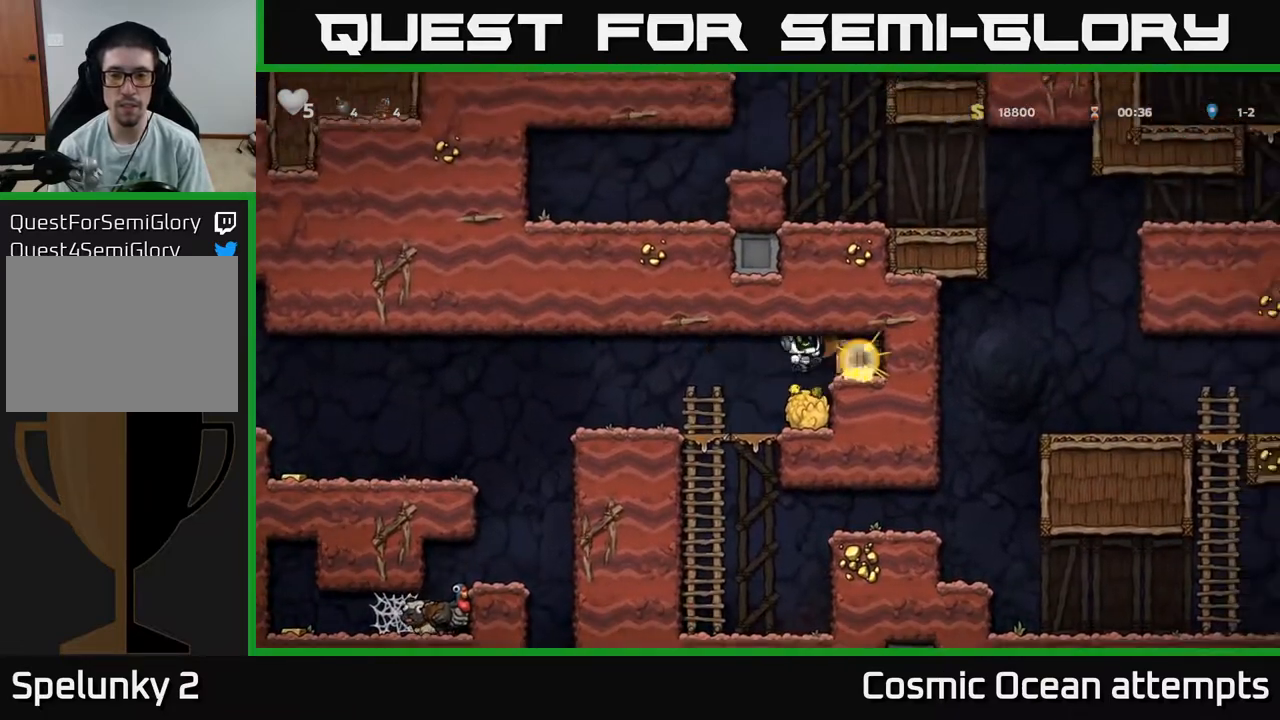
{"buttons": ["DPAD_LEFT"], "right_stick": "center", "events": [[50, "A", "up"], [183, "DPAD_RIGHT", "up"], [333, "DPAD_LEFT", "down"]]}
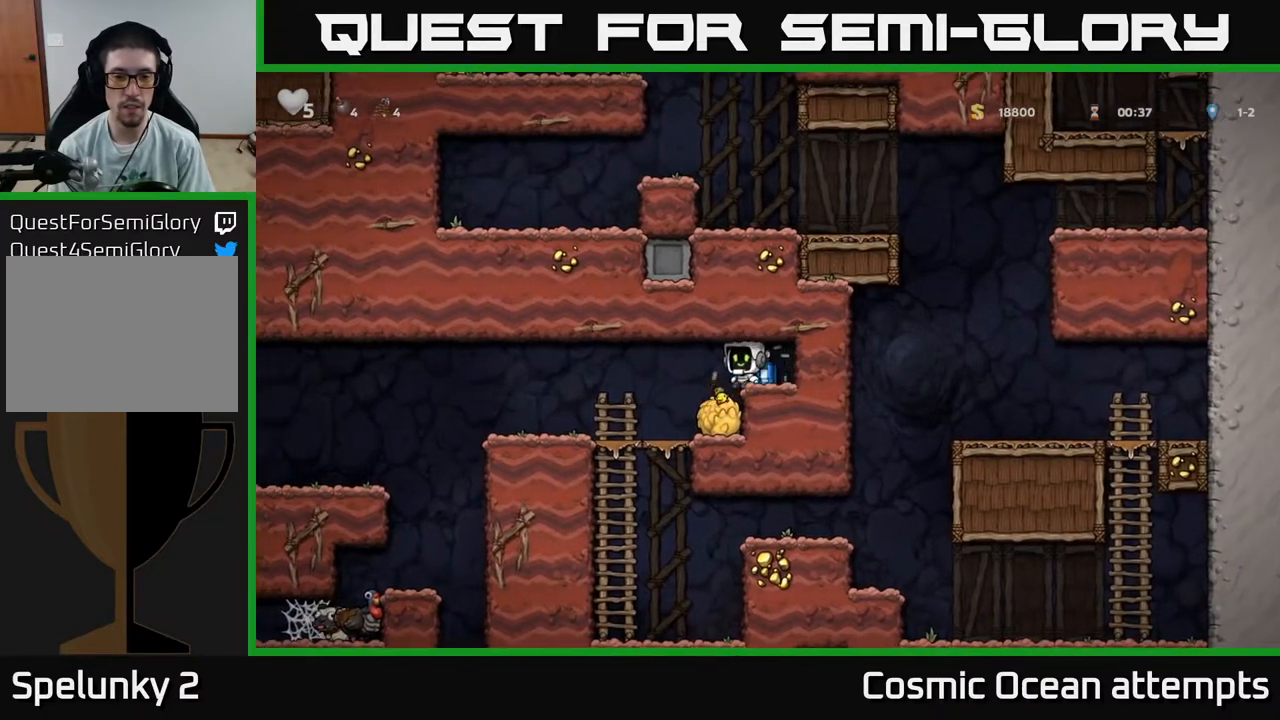
{"buttons": ["DPAD_RIGHT"], "right_stick": "center", "events": [[200, "DPAD_LEFT", "up"], [433, "DPAD_RIGHT", "down"]]}
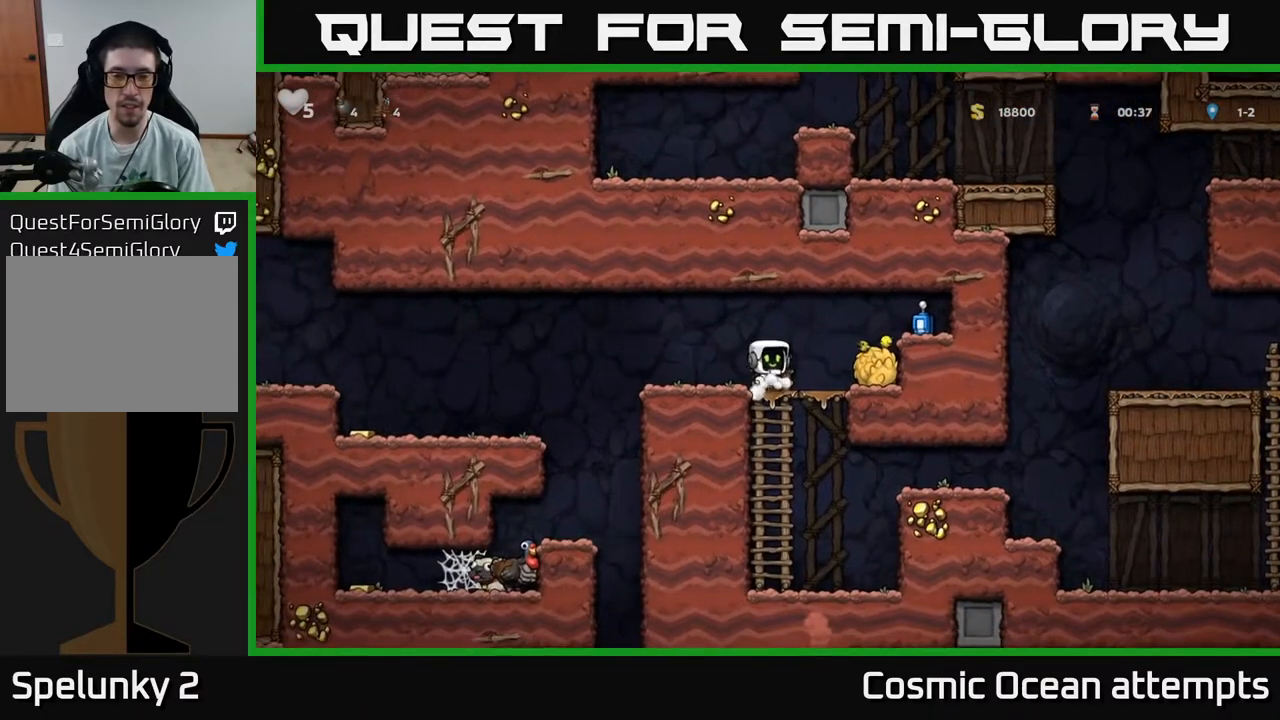
{"buttons": [], "right_stick": "center", "events": [[183, "DPAD_RIGHT", "up"], [217, "DPAD_LEFT", "down"], [500, "DPAD_LEFT", "up"]]}
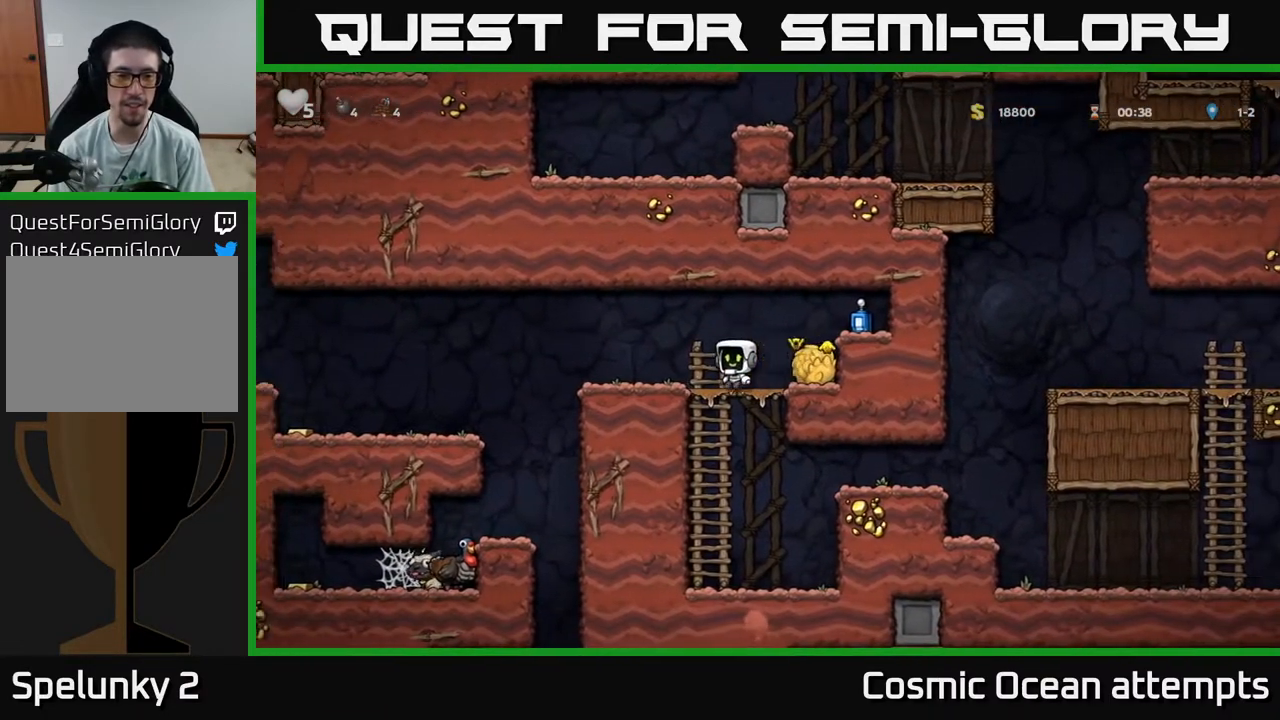
{"buttons": ["DPAD_RIGHT"], "right_stick": "center", "events": [[83, "DPAD_RIGHT", "down"], [250, "A", "down"], [433, "A", "up"]]}
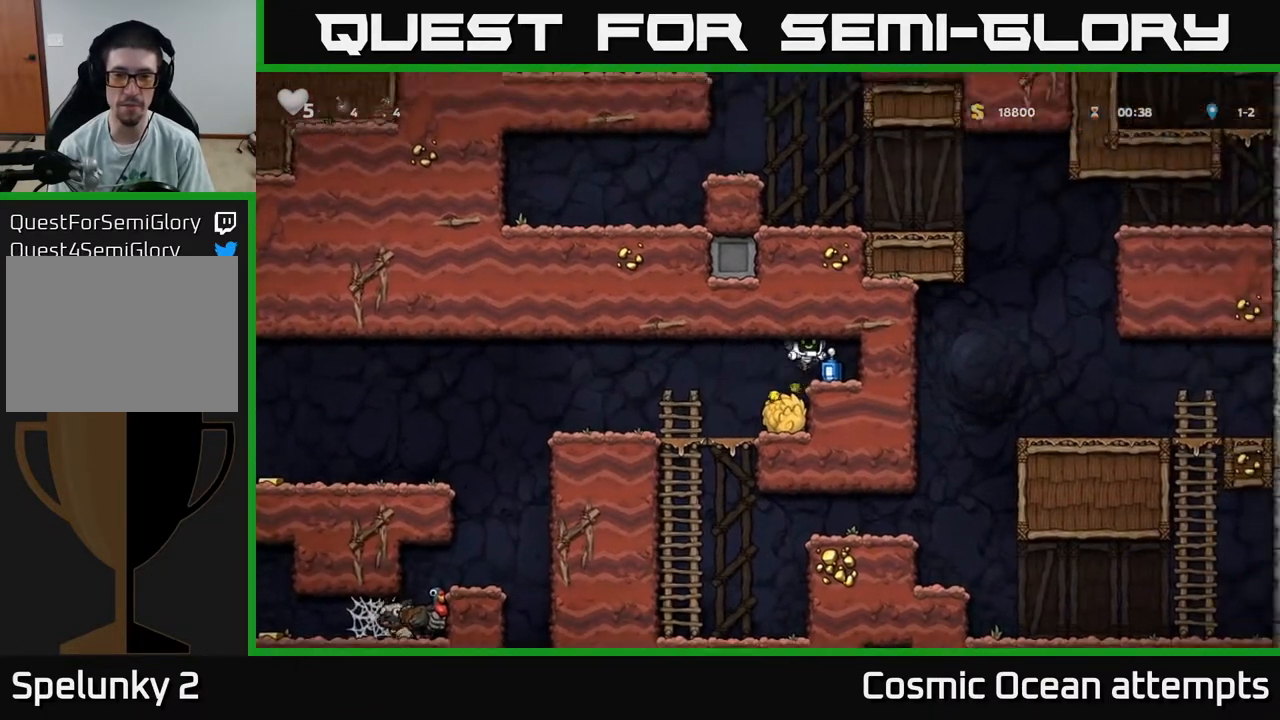
{"buttons": ["DPAD_LEFT"], "right_stick": "center", "events": [[67, "DPAD_RIGHT", "up"], [83, "DPAD_DOWN", "down"], [233, "X", "down"], [267, "DPAD_LEFT", "down"], [300, "DPAD_DOWN", "up"], [333, "X", "up"]]}
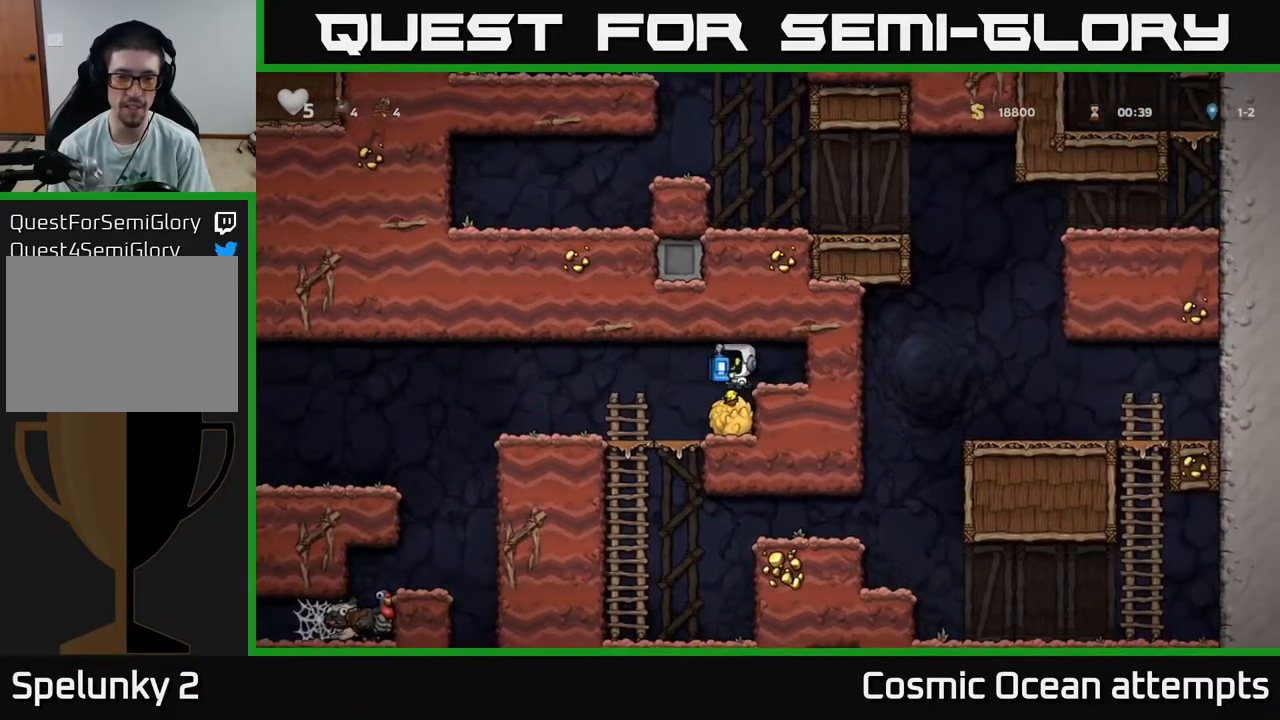
{"buttons": ["A", "DPAD_LEFT"], "right_stick": "center", "events": [[400, "A", "down"]]}
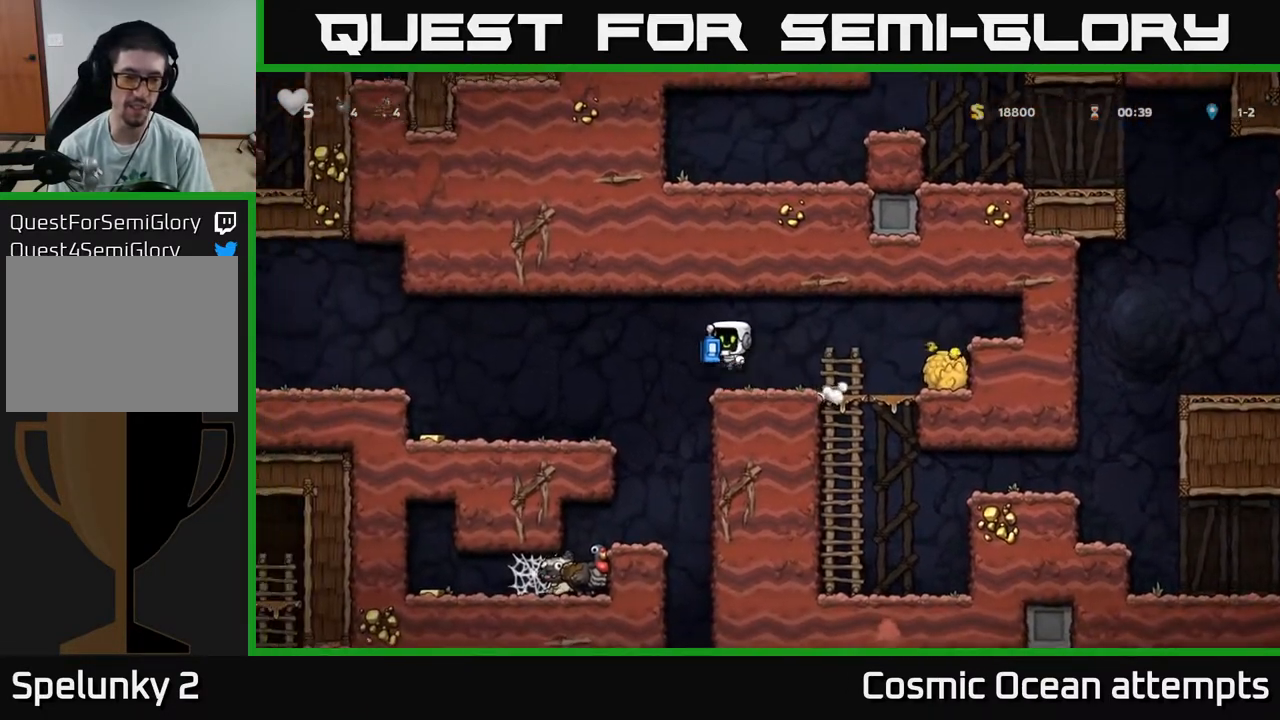
{"buttons": ["DPAD_LEFT"], "right_stick": "center", "events": [[17, "A", "up"]]}
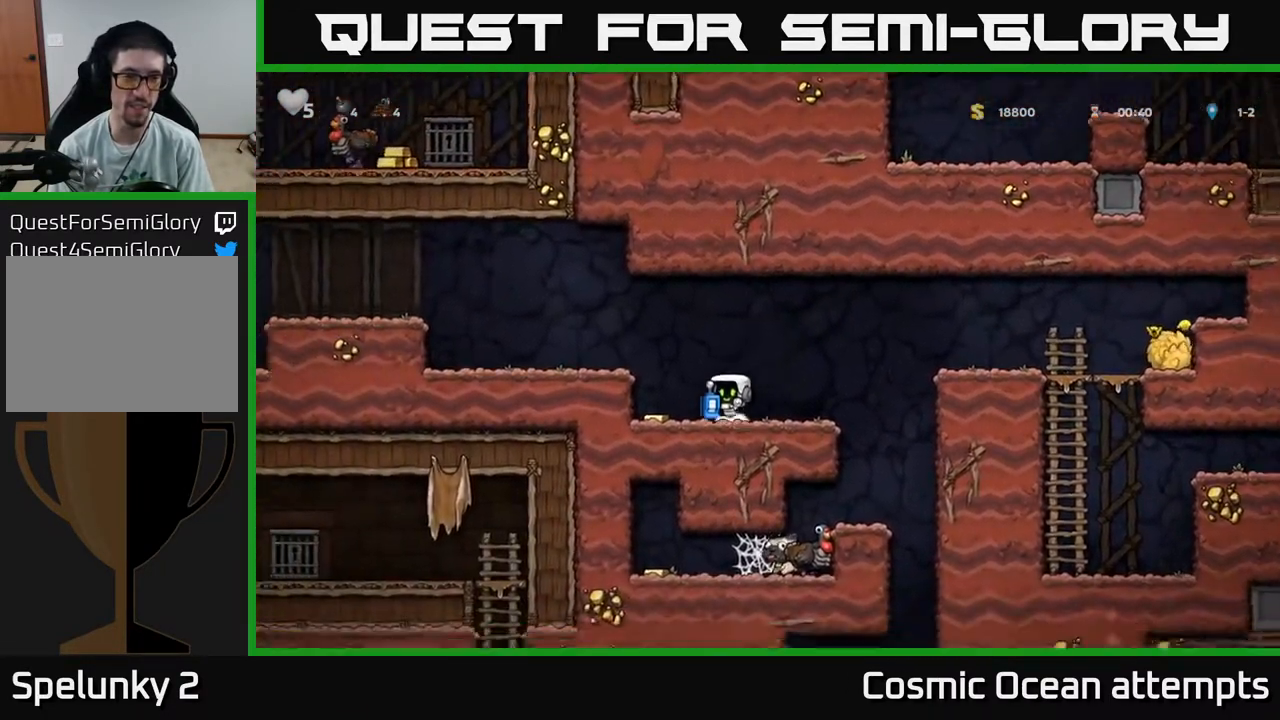
{"buttons": ["DPAD_LEFT"], "right_stick": "center", "events": [[183, "A", "down"], [333, "A", "up"]]}
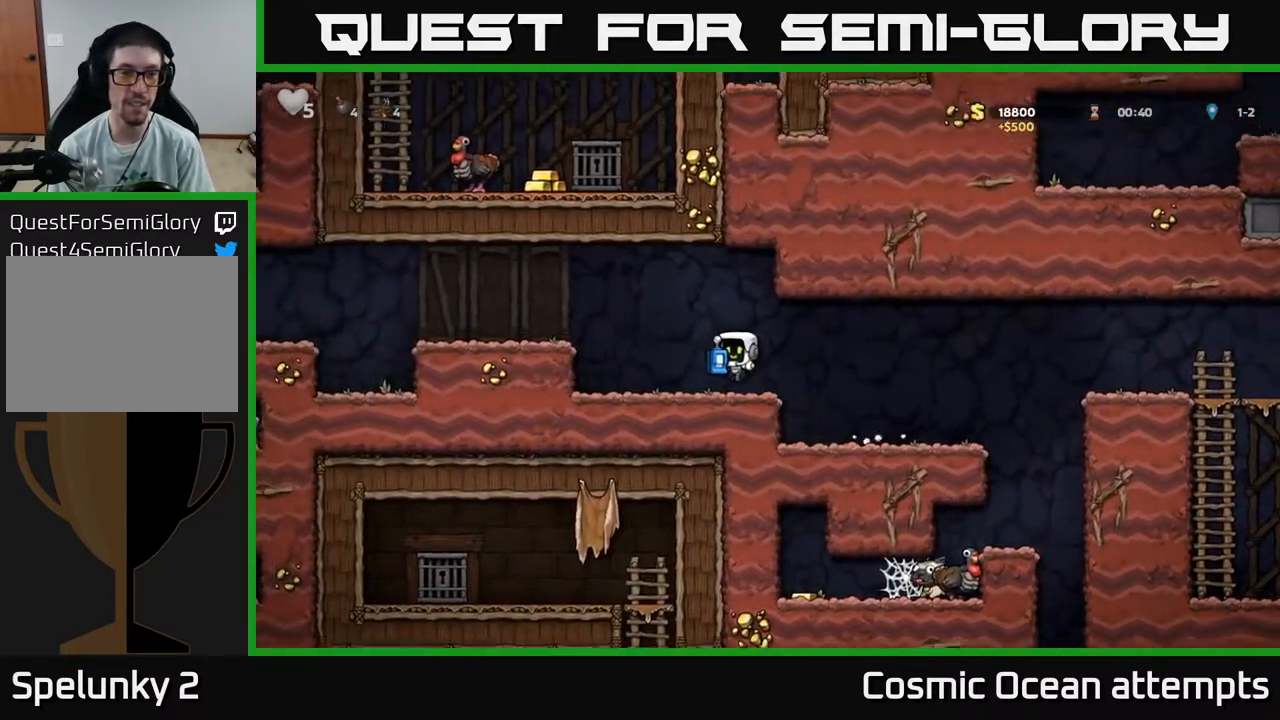
{"buttons": ["DPAD_LEFT"], "right_stick": "center", "events": [[133, "A", "down"], [283, "A", "up"]]}
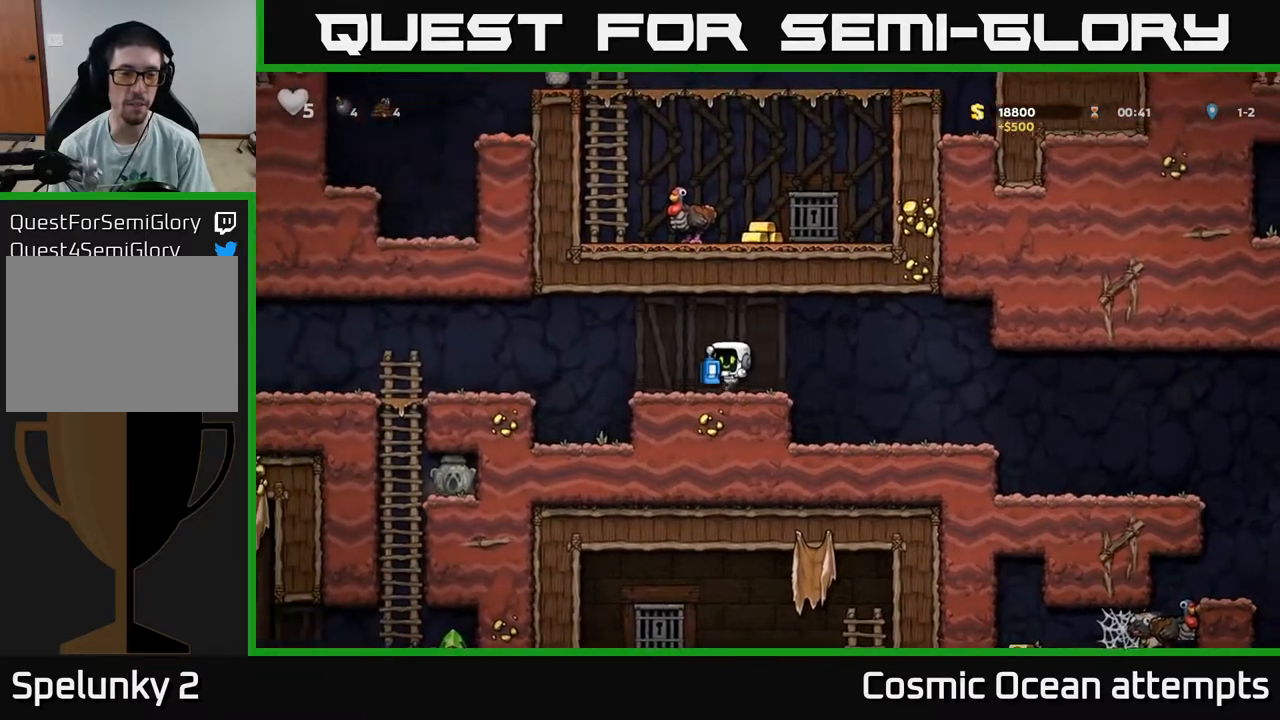
{"buttons": ["DPAD_LEFT"], "right_stick": "center", "events": [[17, "DPAD_LEFT", "up"], [217, "DPAD_LEFT", "down"], [350, "A", "down"], [467, "A", "up"]]}
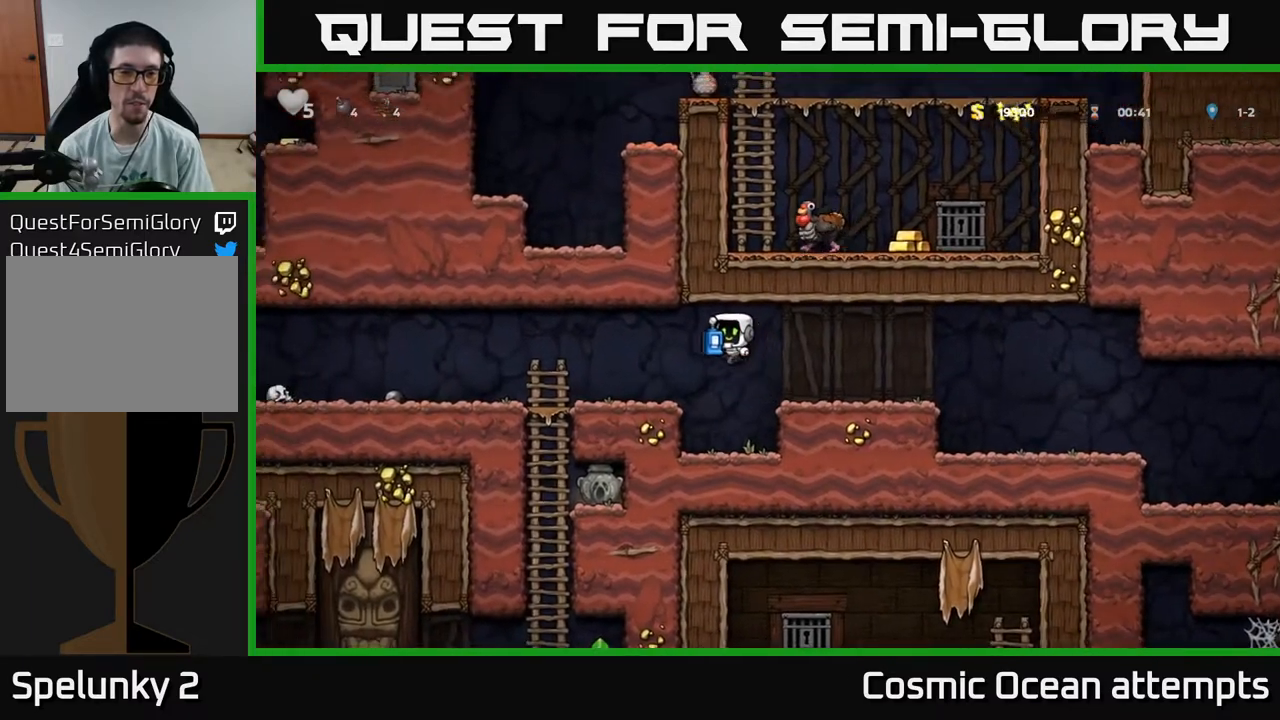
{"buttons": ["A"], "right_stick": "center", "events": [[150, "DPAD_LEFT", "up"], [400, "DPAD_LEFT", "down"], [483, "A", "down"], [500, "DPAD_LEFT", "up"]]}
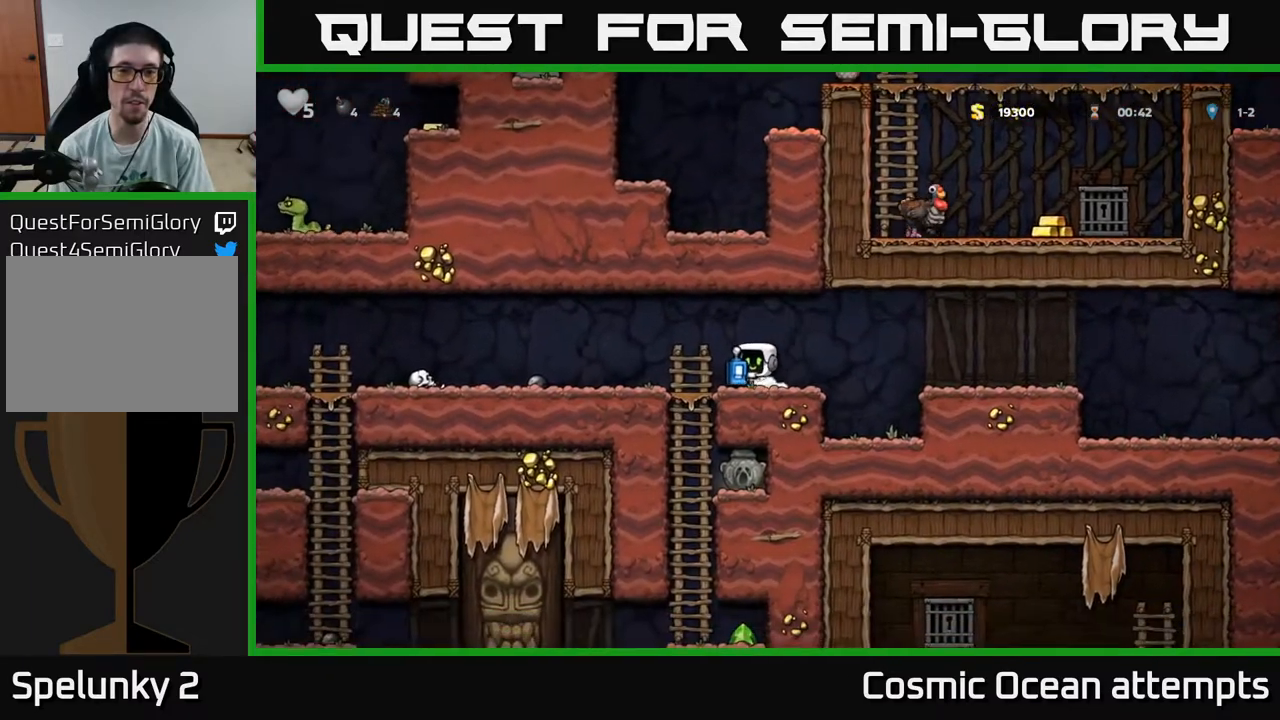
{"buttons": [], "right_stick": "center", "events": [[100, "A", "up"], [433, "DPAD_LEFT", "down"], [483, "DPAD_LEFT", "up"]]}
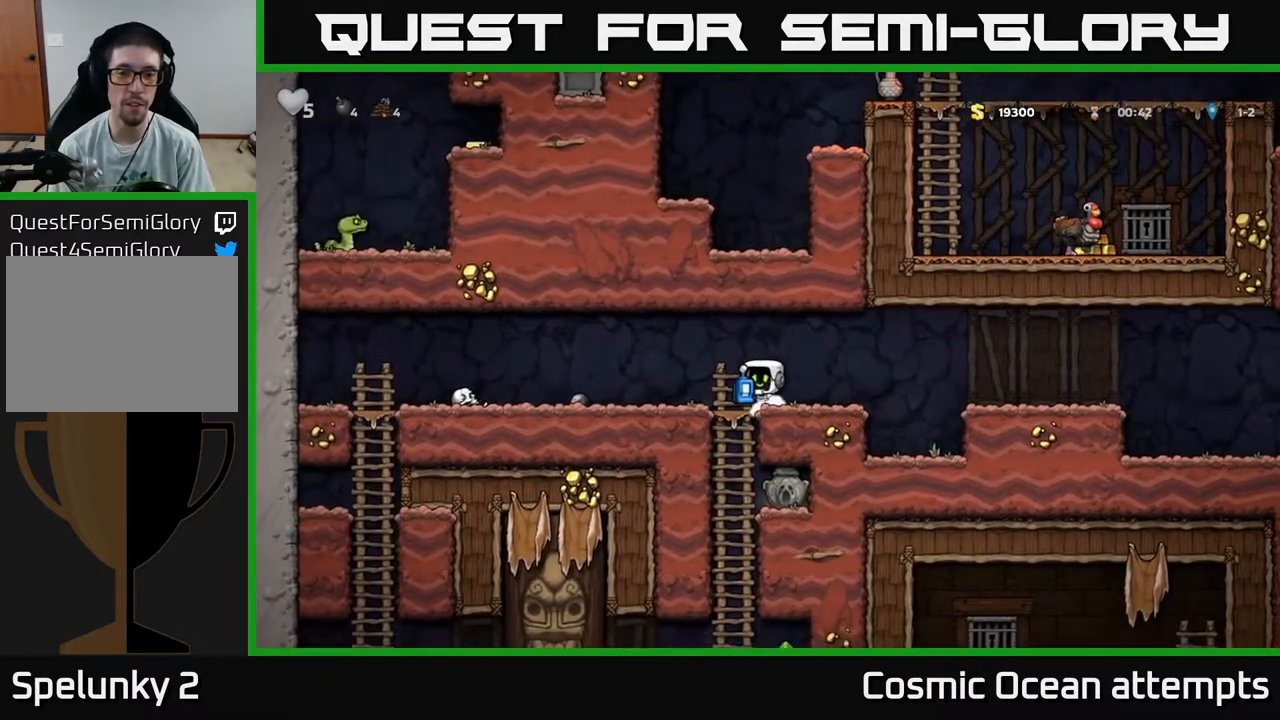
{"buttons": ["DPAD_UP"], "right_stick": "center", "events": [[317, "A", "down"], [383, "DPAD_UP", "down"], [400, "A", "up"], [450, "X", "down"], [500, "X", "up"]]}
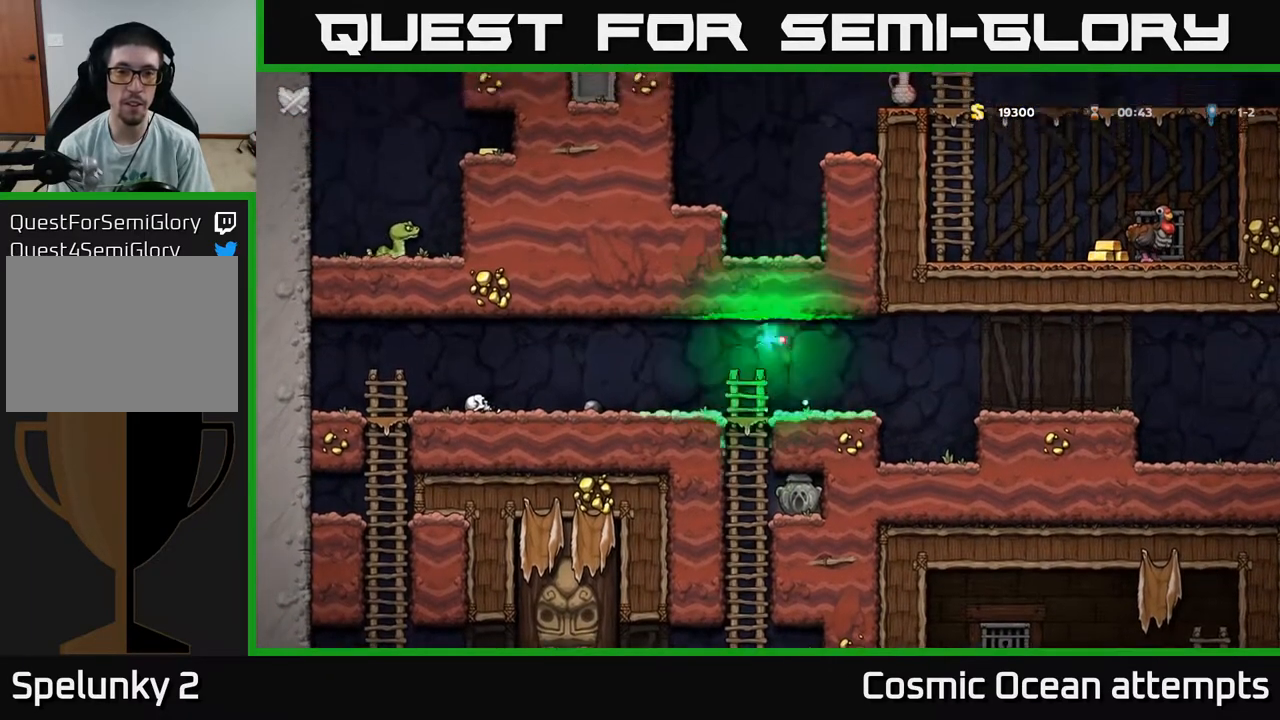
{"buttons": [], "right_stick": "center", "events": [[133, "DPAD_UP", "up"]]}